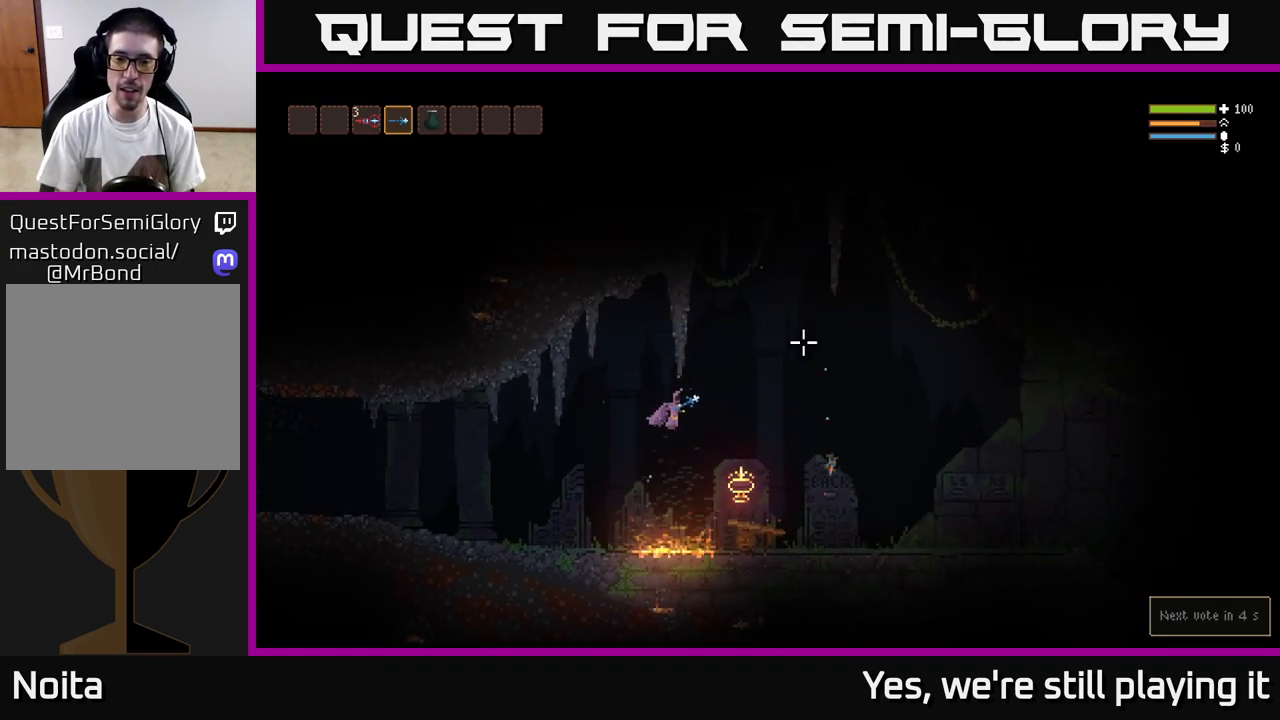
Gameplay with a controller (Xbox layout); each line is a JSON object with the inputs held at the frame after it (dt_ms = milliseconds from this image to that frame). "events" lists button and stick changes between this image and that frame as [ms after this image, input, new state], when the widget could be followed in between.
{"dt_ms": 500, "buttons": [], "left_stick": "right", "right_stick": "up-right", "events": []}
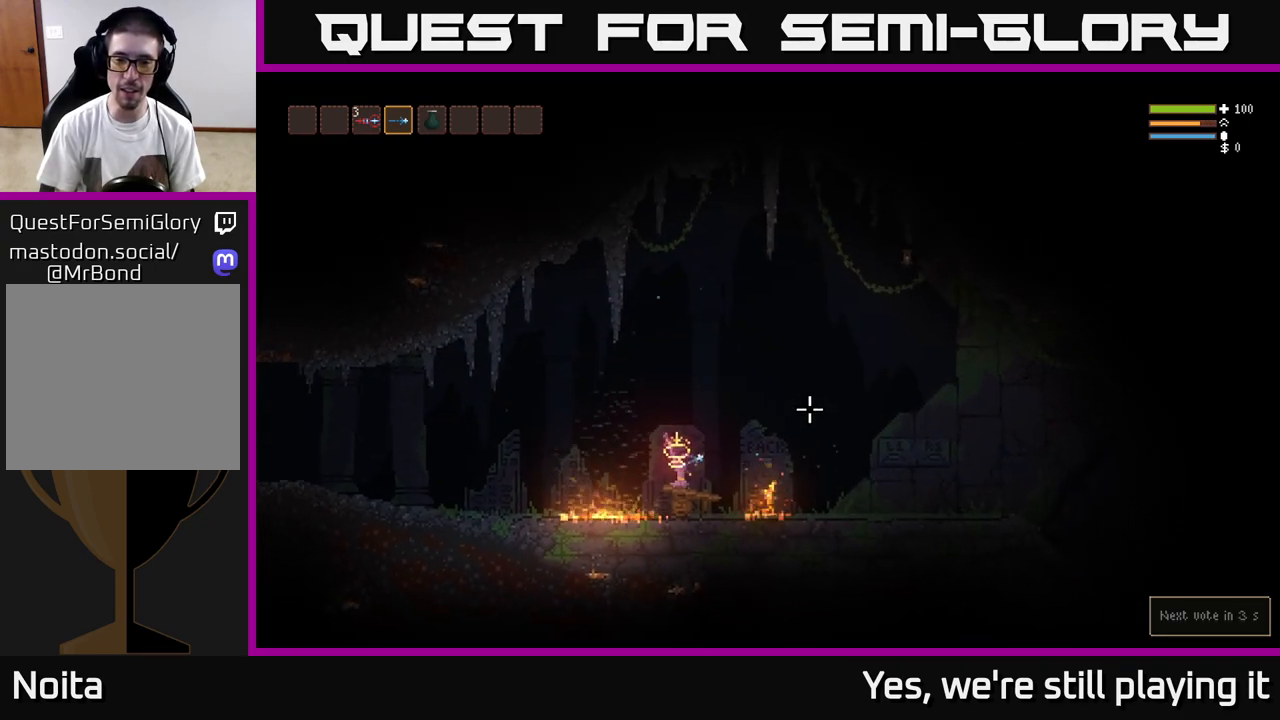
{"dt_ms": 500, "buttons": ["L2"], "left_stick": "right", "right_stick": "up-right", "events": [[67, "L2", "down"], [383, "R2", "down"], [500, "R2", "up"]]}
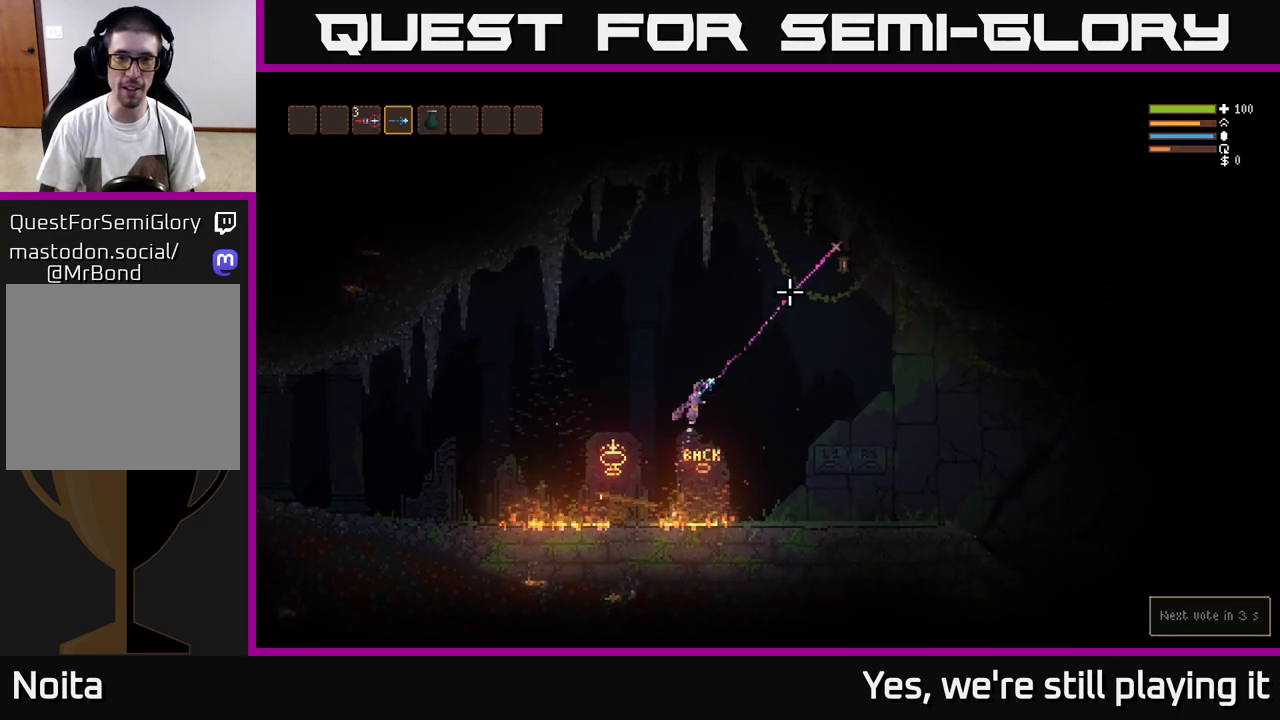
{"dt_ms": 500, "buttons": [], "left_stick": "right", "right_stick": "up-right", "events": [[33, "L2", "up"], [367, "L2", "down"], [467, "L2", "up"]]}
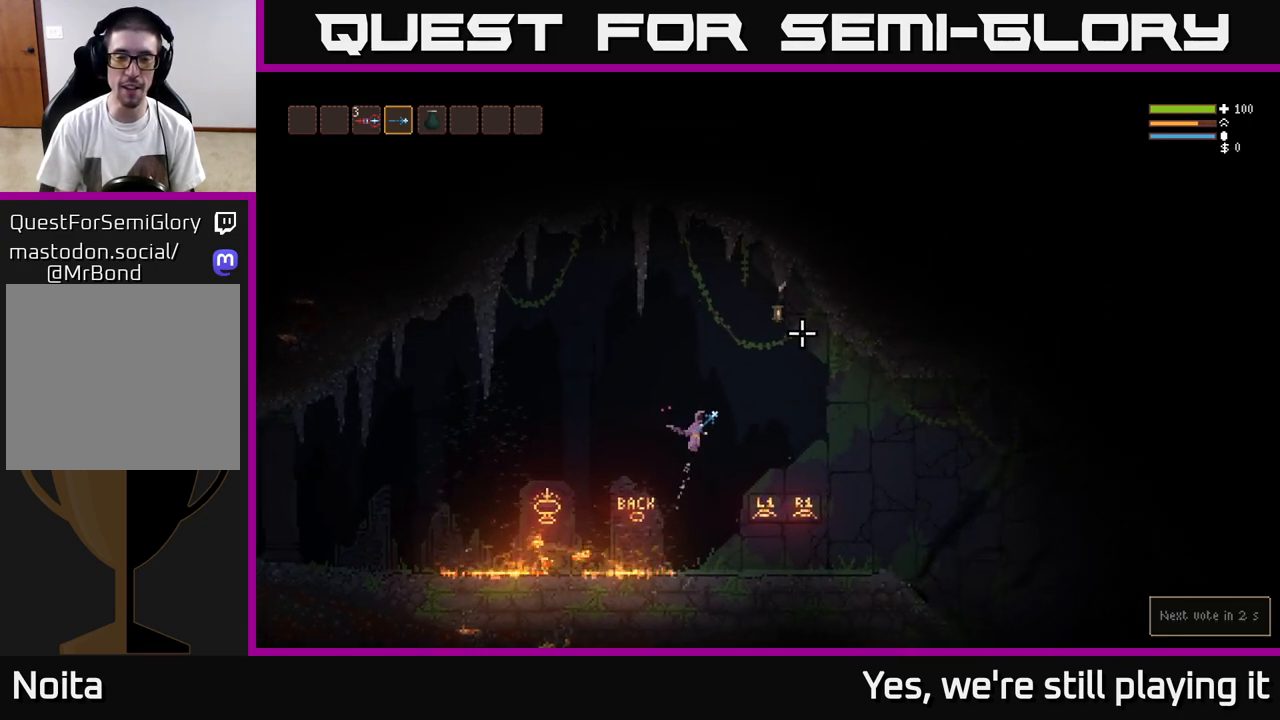
{"dt_ms": 500, "buttons": ["R2"], "left_stick": "right", "right_stick": "up-right", "events": [[417, "R2", "down"]]}
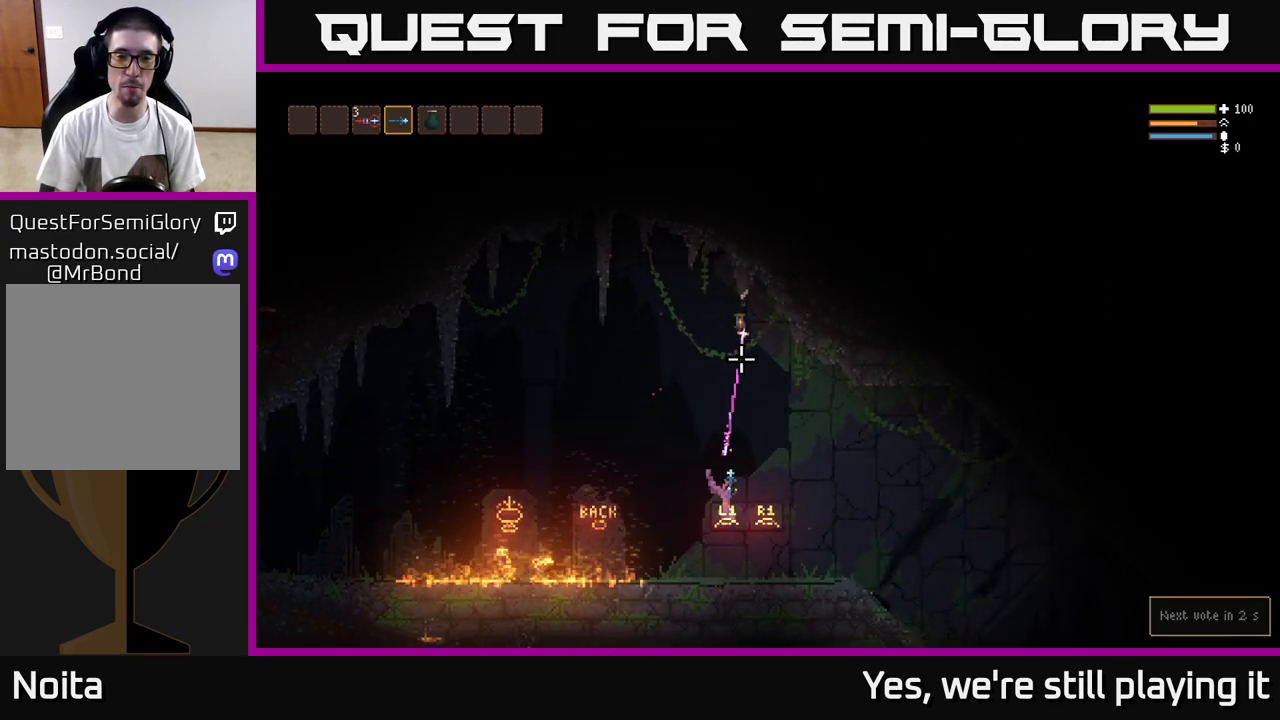
{"dt_ms": 500, "buttons": [], "left_stick": "right", "right_stick": "up-right", "events": [[50, "R2", "up"], [233, "L2", "down"], [417, "L2", "up"]]}
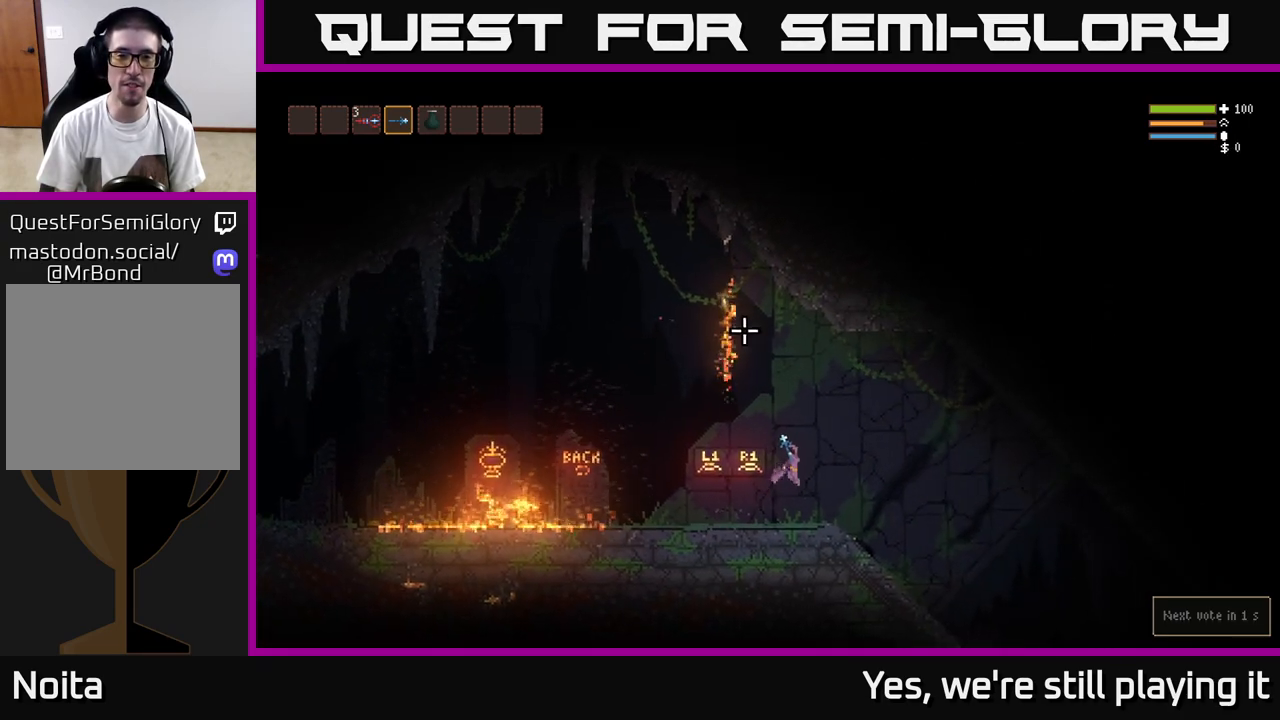
{"dt_ms": 500, "buttons": [], "left_stick": "right", "right_stick": "up-right", "events": [[150, "R2", "down"], [267, "R2", "up"]]}
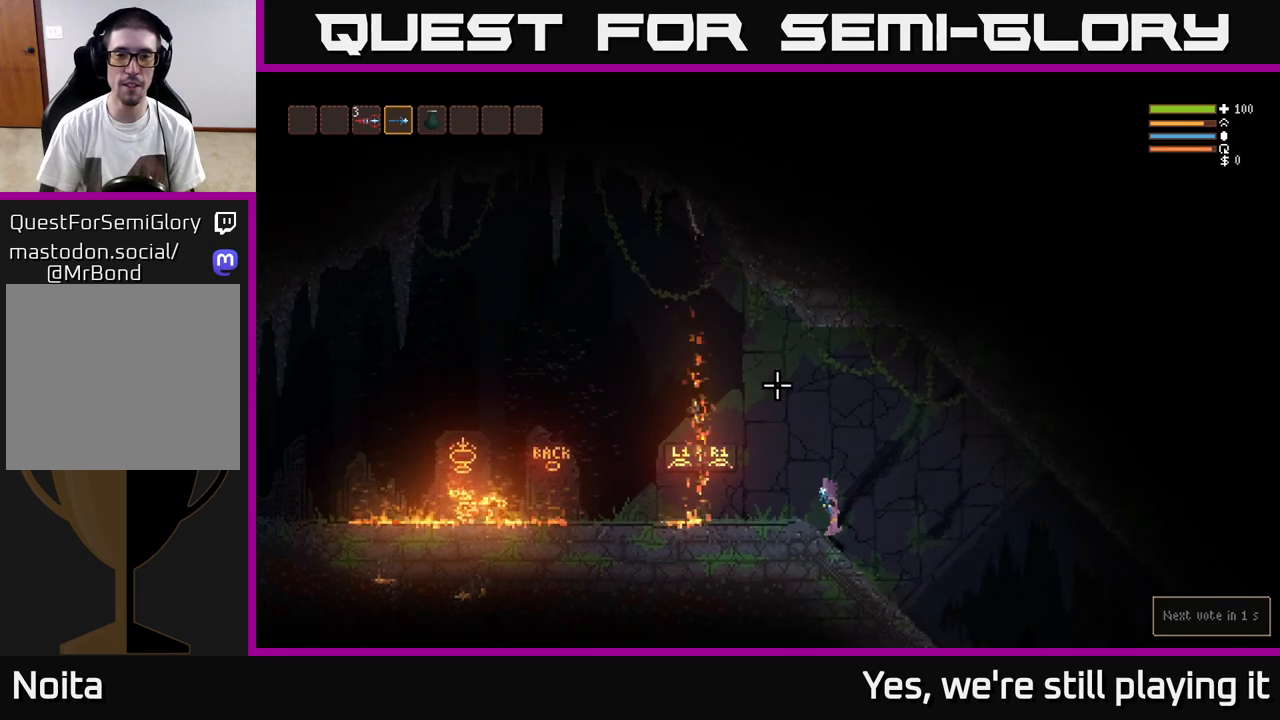
{"dt_ms": 500, "buttons": [], "left_stick": "right", "right_stick": "down-right", "events": [[183, "right_stick", "center"], [350, "right_stick", "down-right"]]}
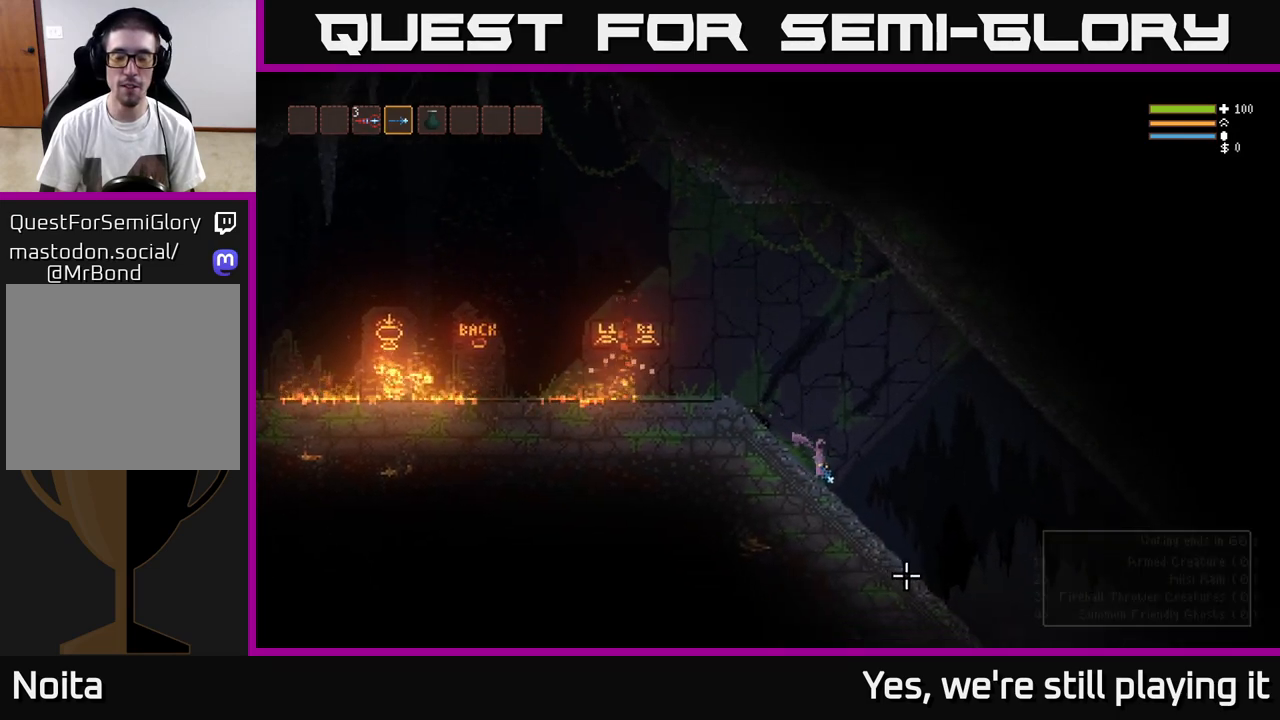
{"dt_ms": 500, "buttons": [], "left_stick": "right", "right_stick": "down-right", "events": [[167, "L2", "down"], [217, "L2", "up"]]}
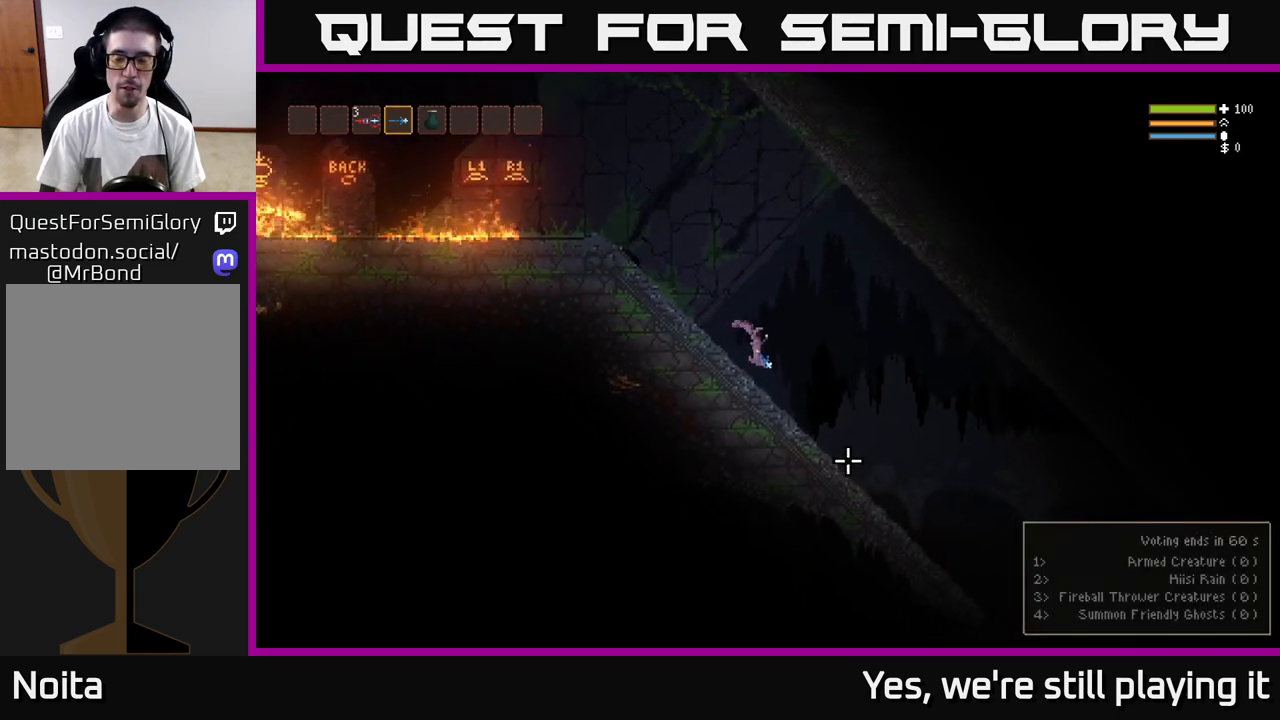
{"dt_ms": 500, "buttons": [], "left_stick": "right", "right_stick": "down-right", "events": [[350, "L2", "down"], [450, "L2", "up"]]}
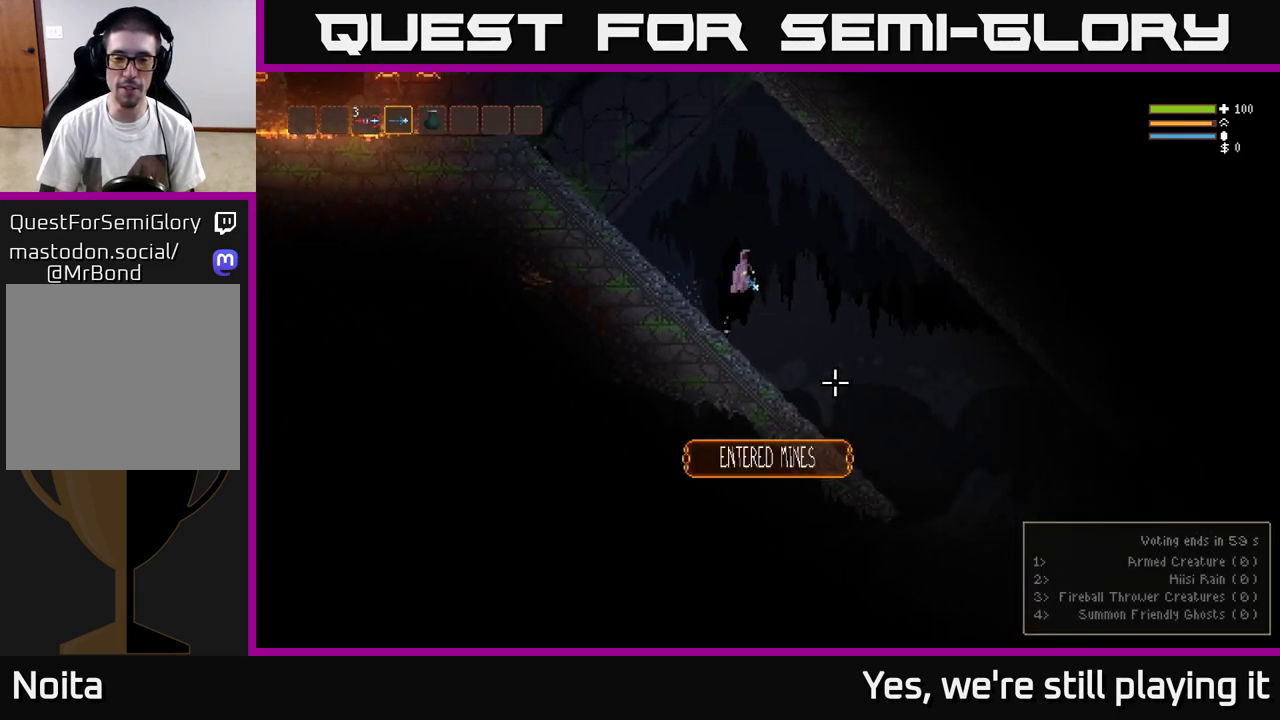
{"dt_ms": 500, "buttons": [], "left_stick": "right", "right_stick": "down", "events": [[83, "right_stick", "down"]]}
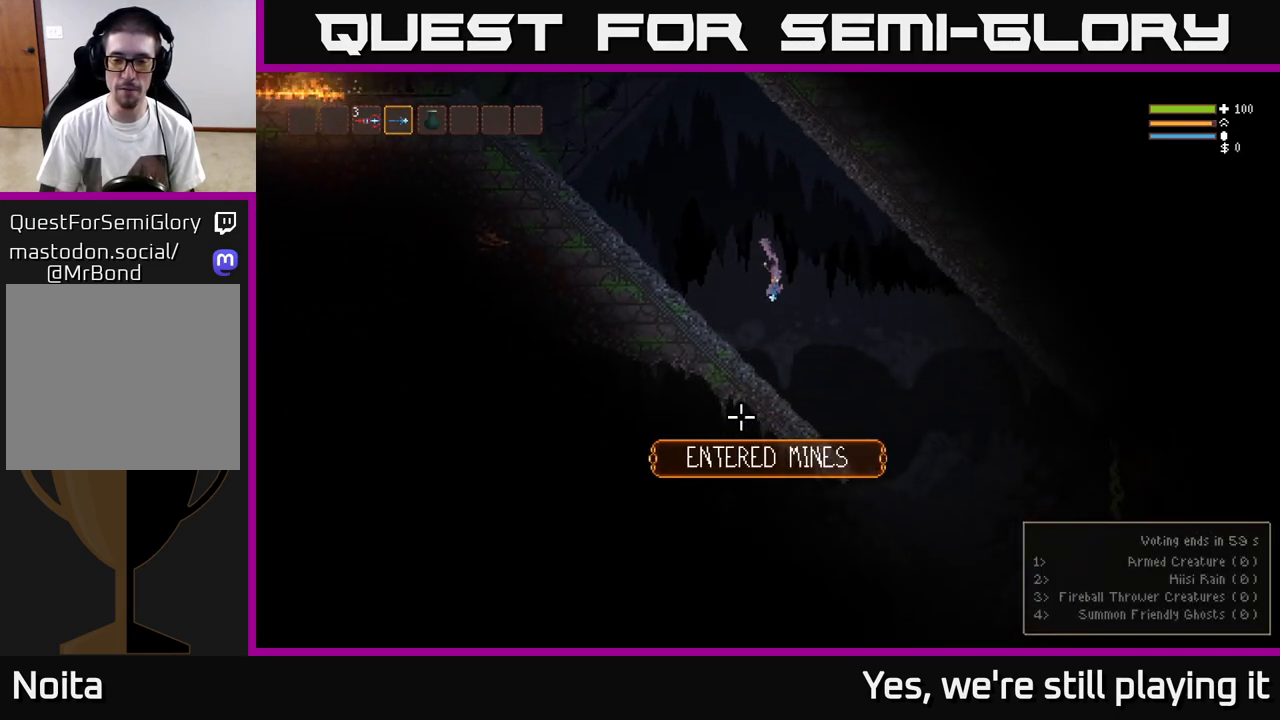
{"dt_ms": 500, "buttons": [], "left_stick": "right", "right_stick": "down", "events": []}
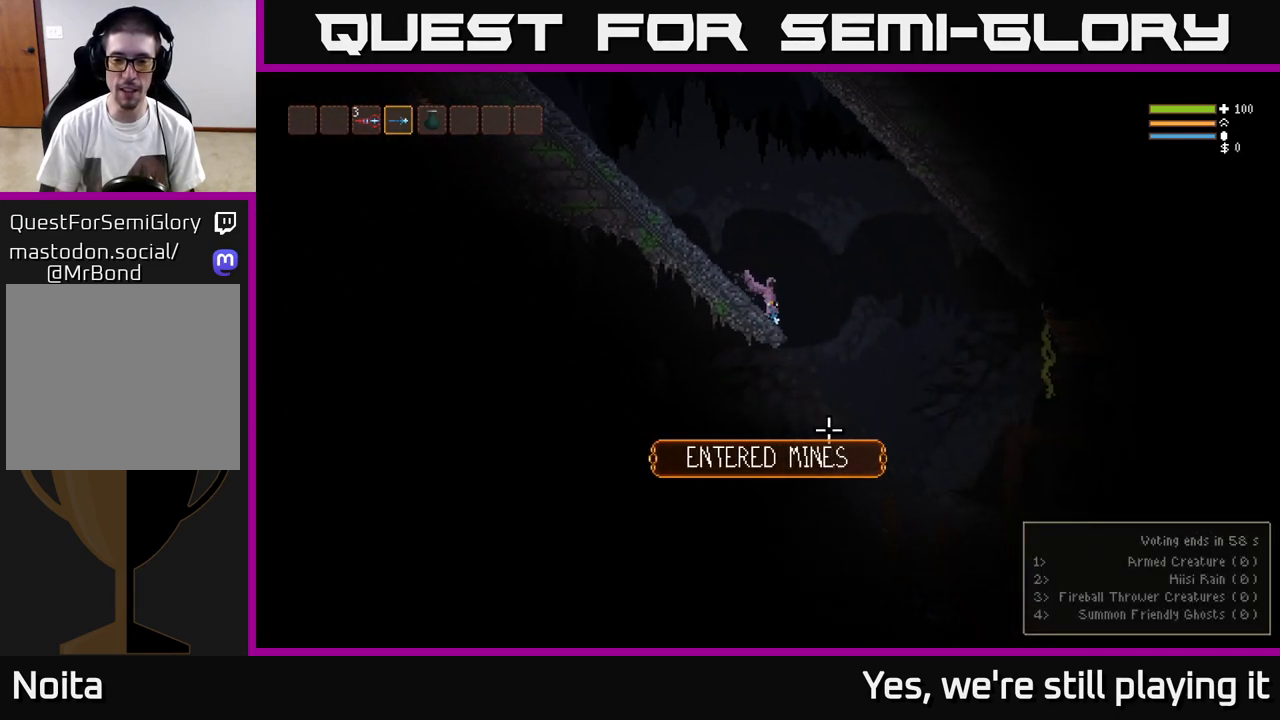
{"dt_ms": 500, "buttons": [], "left_stick": "right", "right_stick": "down", "events": [[150, "L2", "down"], [250, "L2", "up"]]}
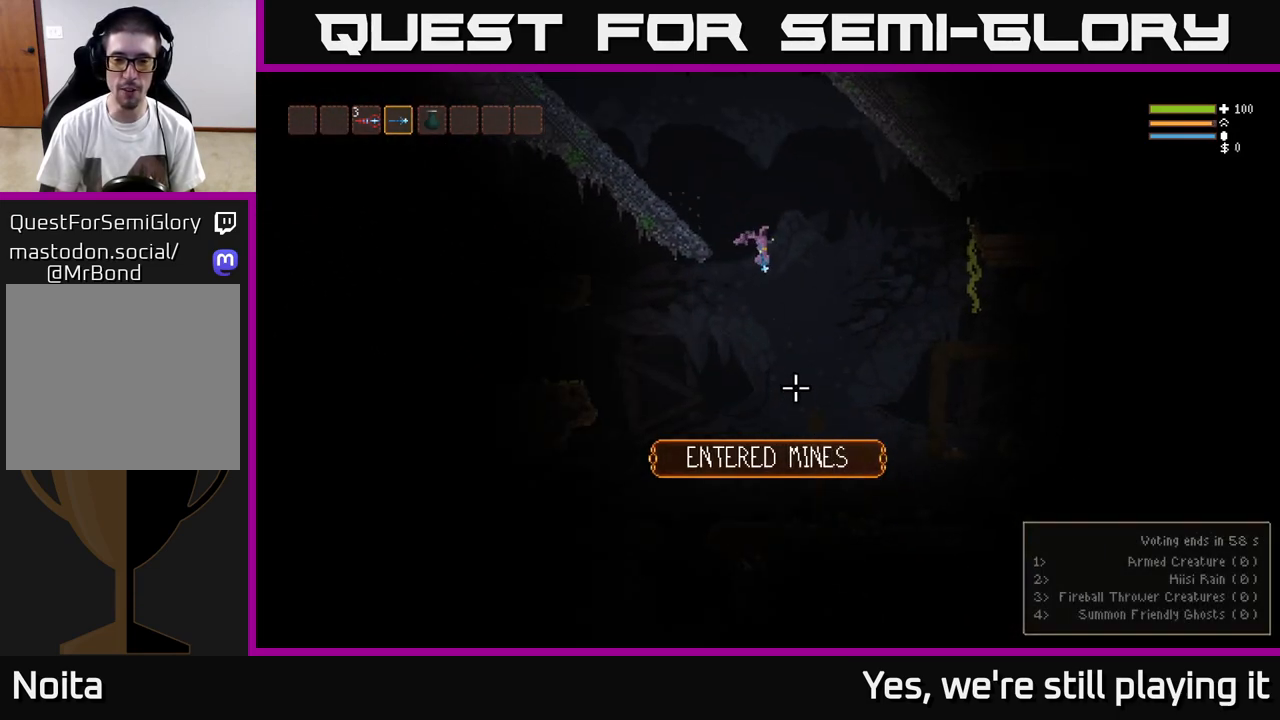
{"dt_ms": 500, "buttons": [], "left_stick": "center", "right_stick": "center", "events": [[200, "left_stick", "center"], [283, "right_stick", "left"], [433, "right_stick", "up"], [500, "right_stick", "center"]]}
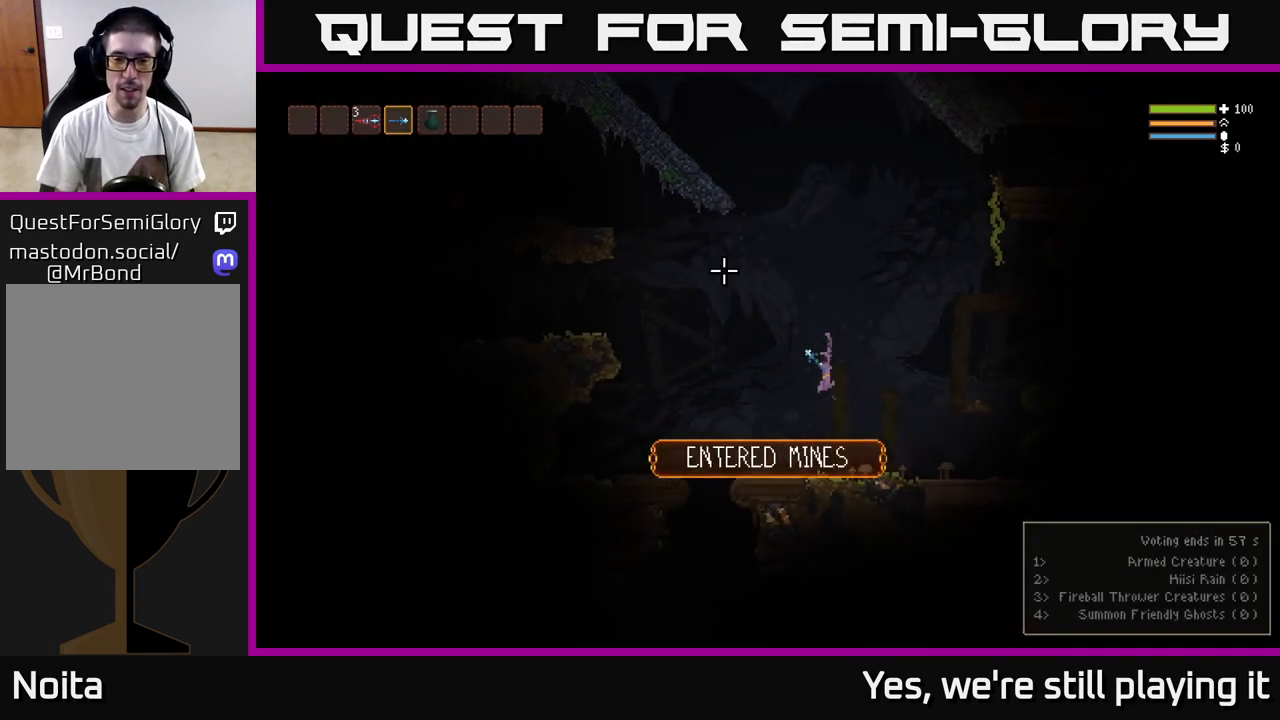
{"dt_ms": 500, "buttons": ["L2"], "left_stick": "left", "right_stick": "right", "events": [[217, "left_stick", "left"], [217, "right_stick", "right"], [367, "L2", "down"]]}
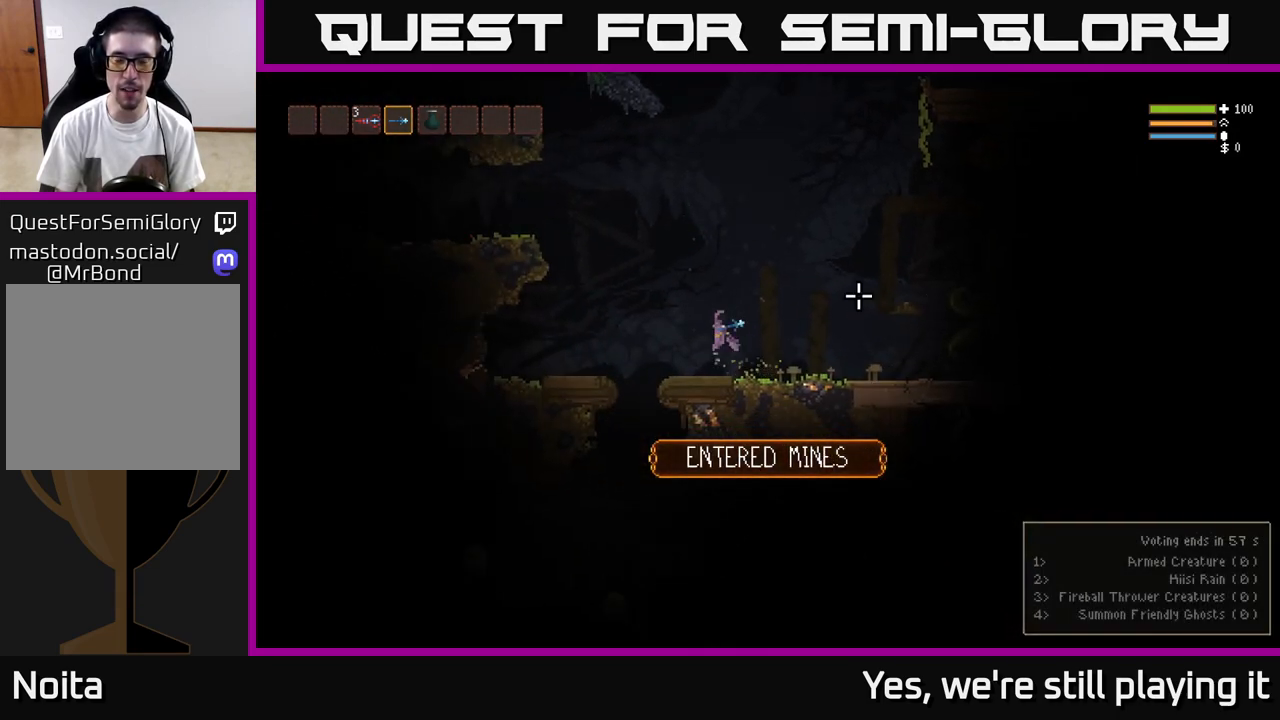
{"dt_ms": 500, "buttons": ["L2"], "left_stick": "left", "right_stick": "up", "events": [[50, "L2", "up"], [183, "right_stick", "up"], [200, "L2", "down"], [333, "L2", "up"], [433, "L2", "down"]]}
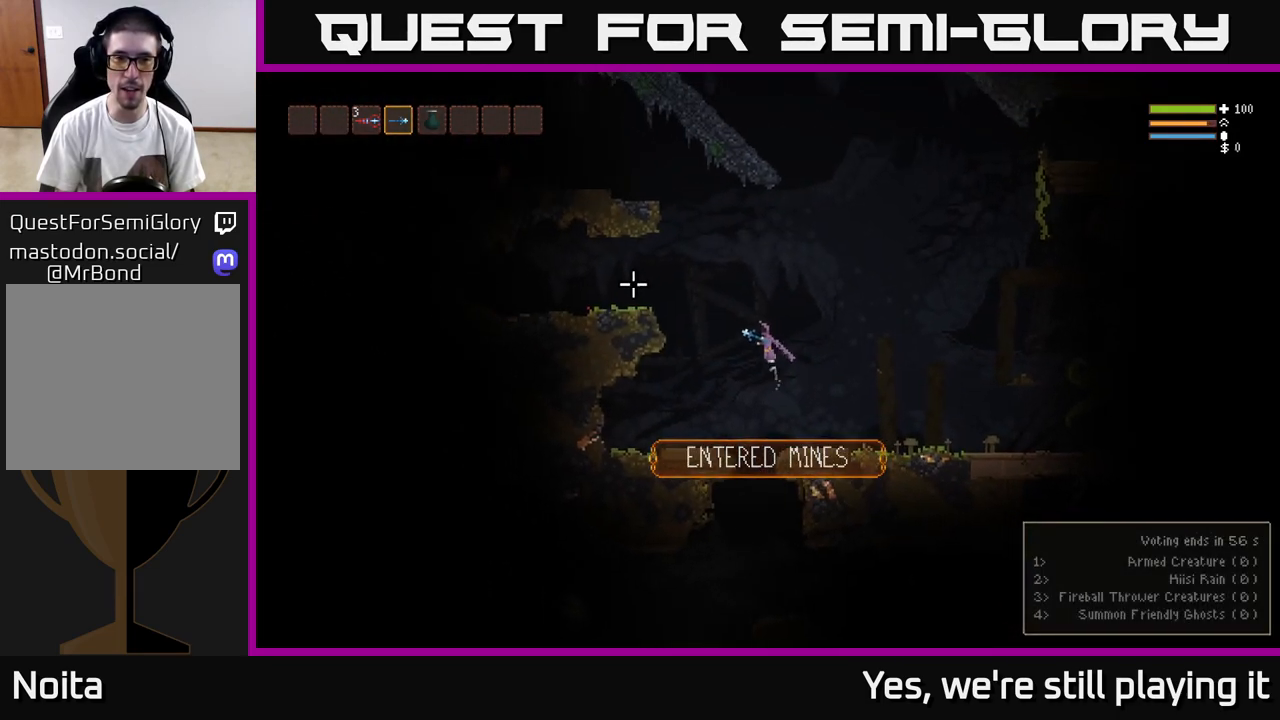
{"dt_ms": 500, "buttons": ["L2"], "left_stick": "left", "right_stick": "left", "events": [[117, "L2", "up"], [167, "right_stick", "left"], [233, "L2", "down"]]}
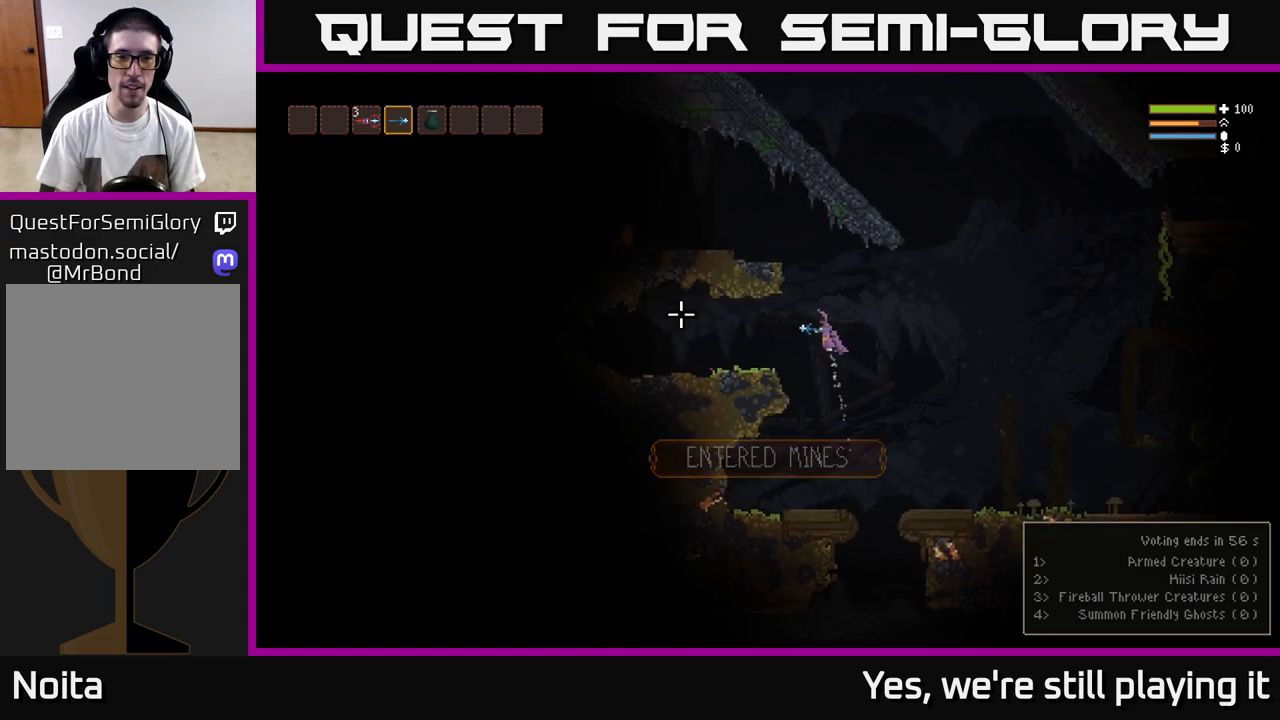
{"dt_ms": 500, "buttons": [], "left_stick": "down-left", "right_stick": "up", "events": [[33, "L2", "up"], [433, "right_stick", "up"], [500, "left_stick", "down-left"]]}
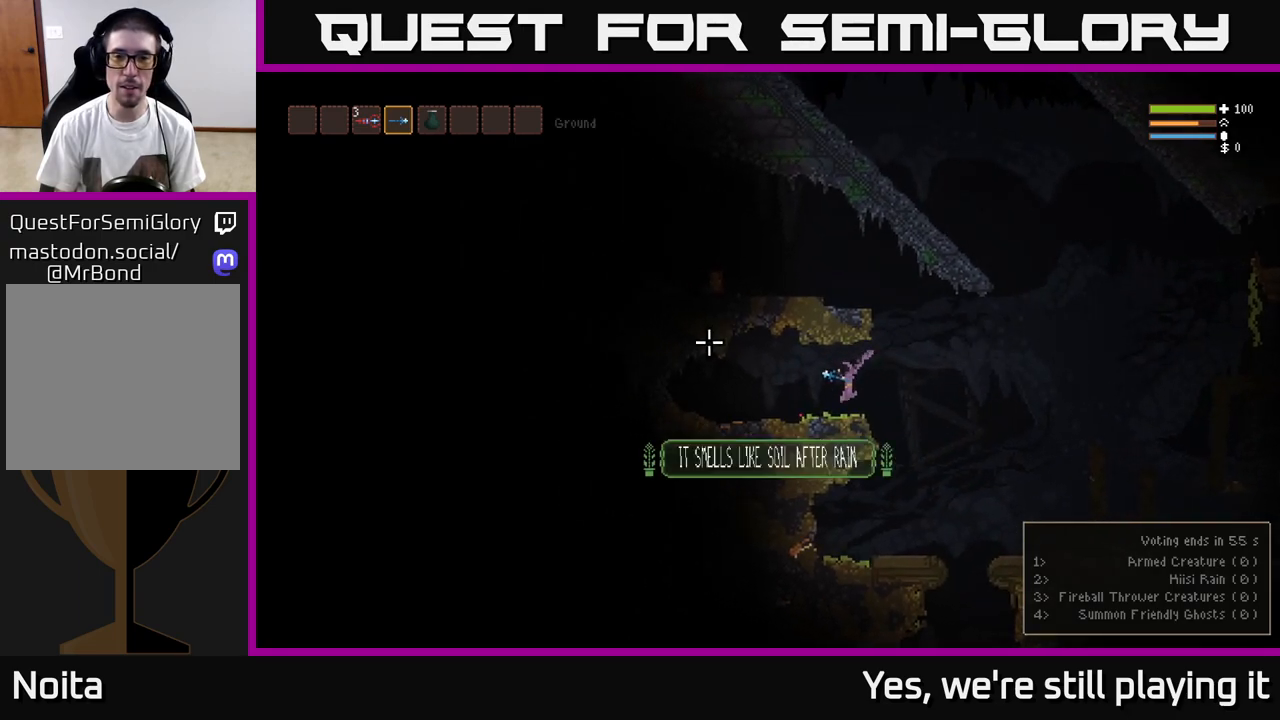
{"dt_ms": 500, "buttons": ["L2"], "left_stick": "right", "right_stick": "up", "events": [[100, "left_stick", "right"], [150, "L2", "down"]]}
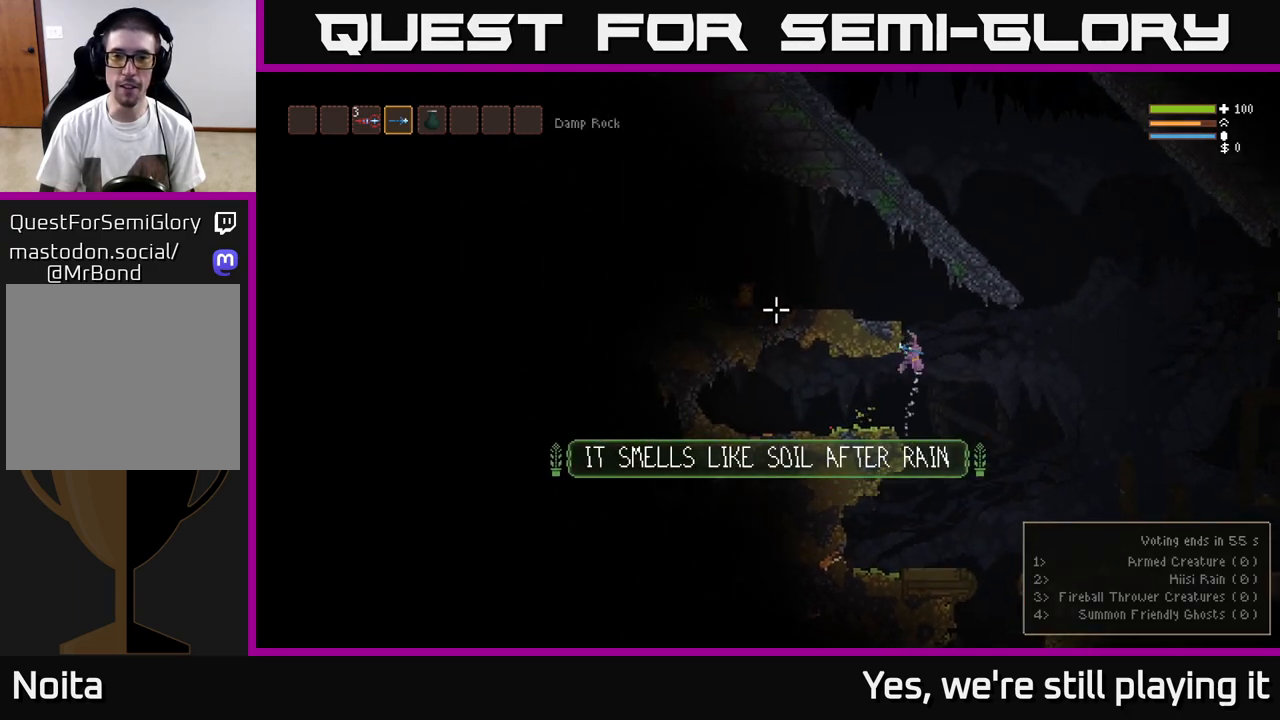
{"dt_ms": 500, "buttons": [], "left_stick": "left", "right_stick": "up", "events": [[50, "left_stick", "left"], [417, "L2", "up"]]}
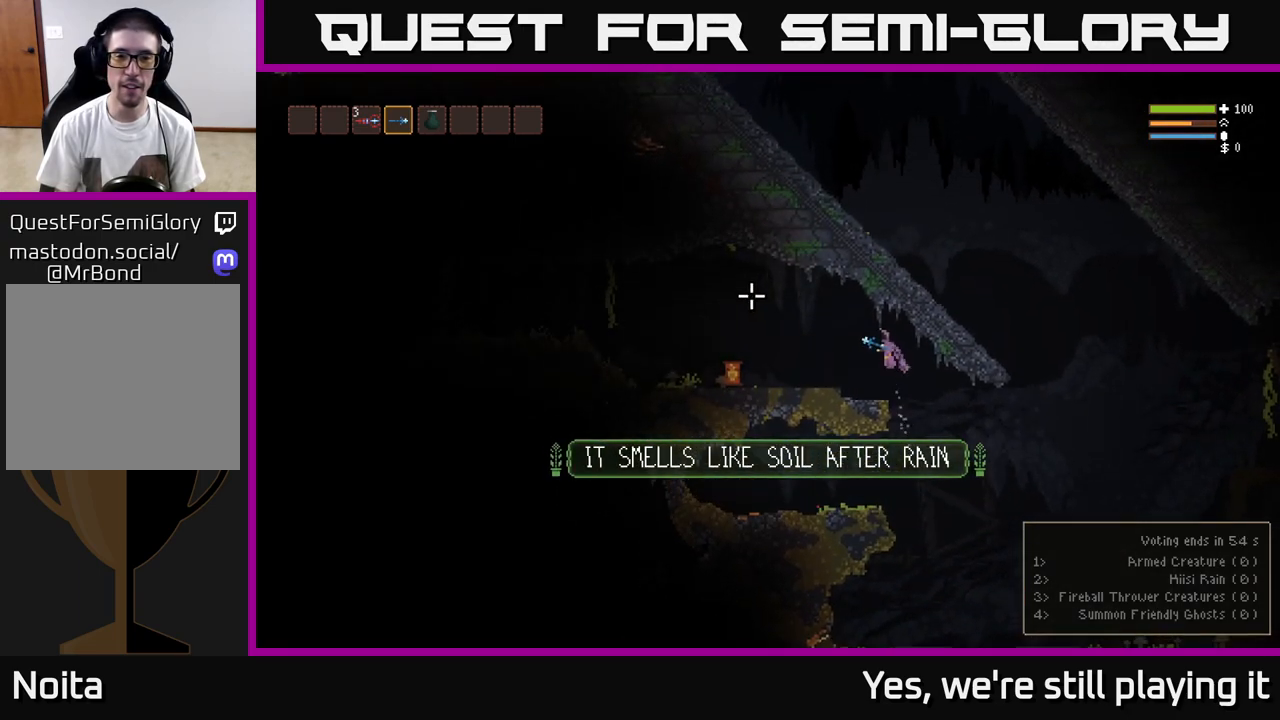
{"dt_ms": 500, "buttons": [], "left_stick": "left", "right_stick": "up-right", "events": [[17, "right_stick", "up-right"], [100, "L2", "down"], [250, "L2", "up"]]}
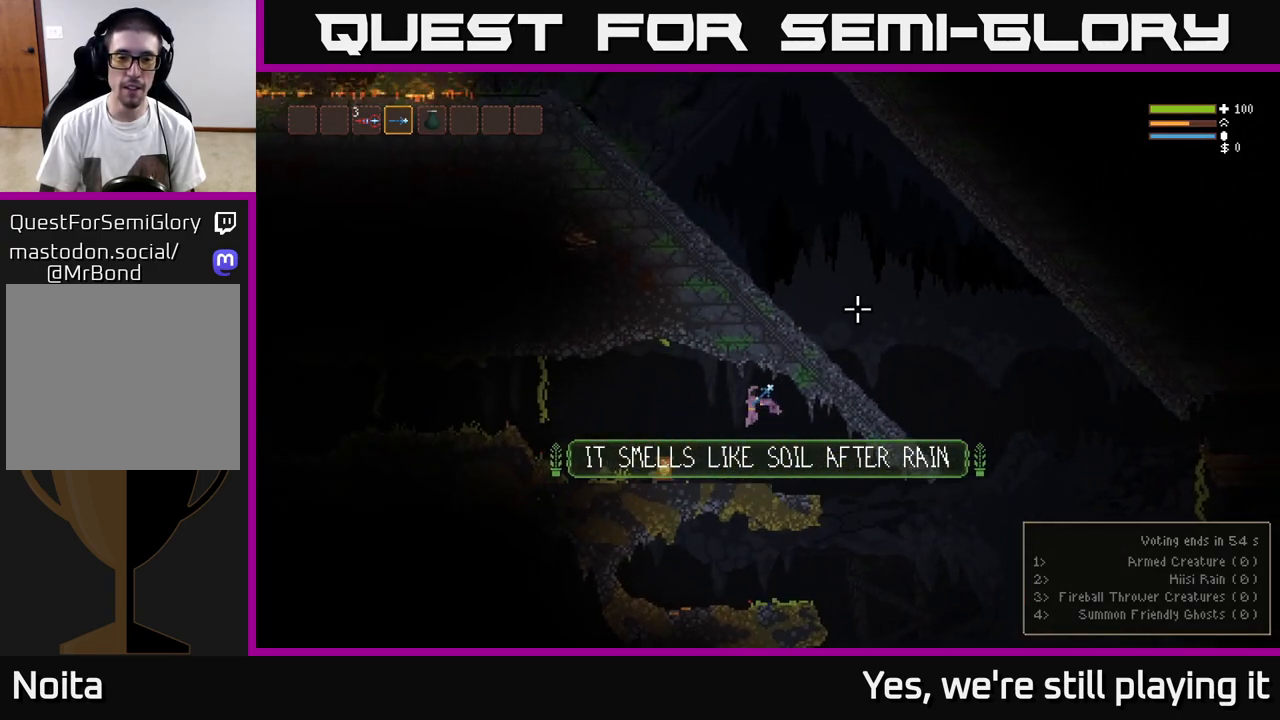
{"dt_ms": 500, "buttons": ["R3"], "left_stick": "left", "right_stick": "up-right", "events": [[383, "R3", "down"]]}
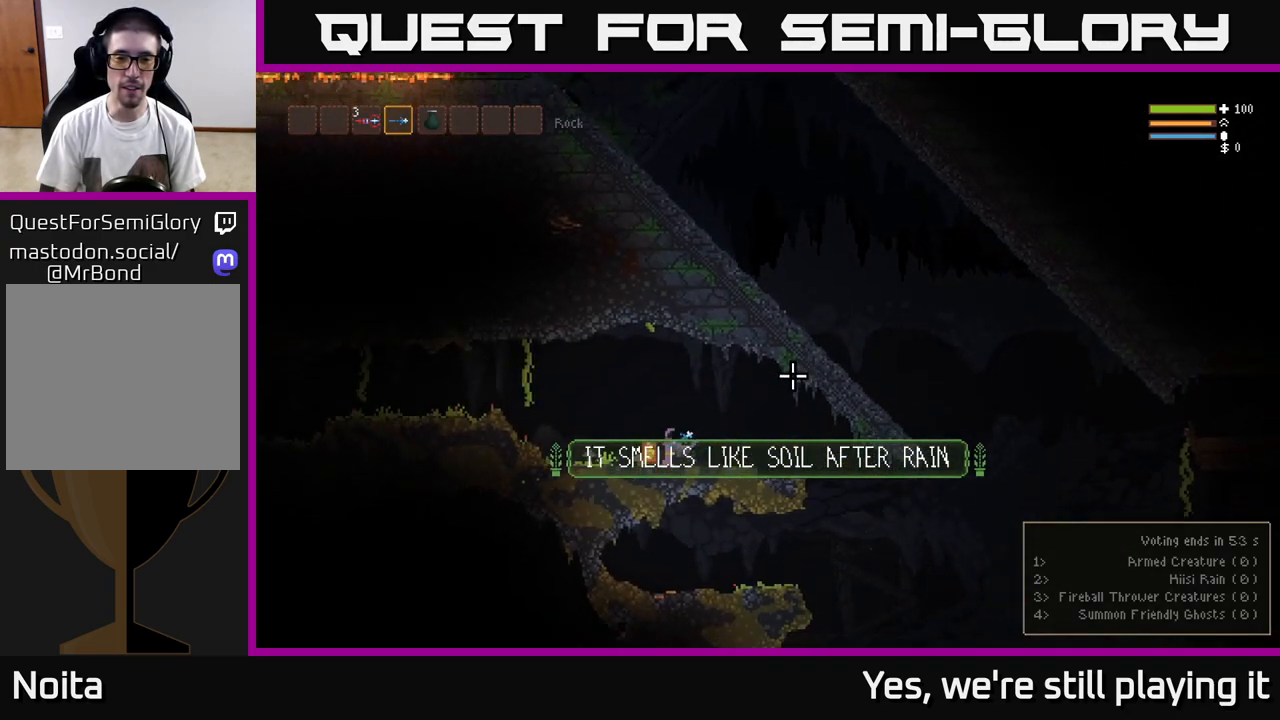
{"dt_ms": 500, "buttons": [], "left_stick": "center", "right_stick": "right", "events": [[17, "R3", "up"], [167, "left_stick", "center"], [283, "right_stick", "right"]]}
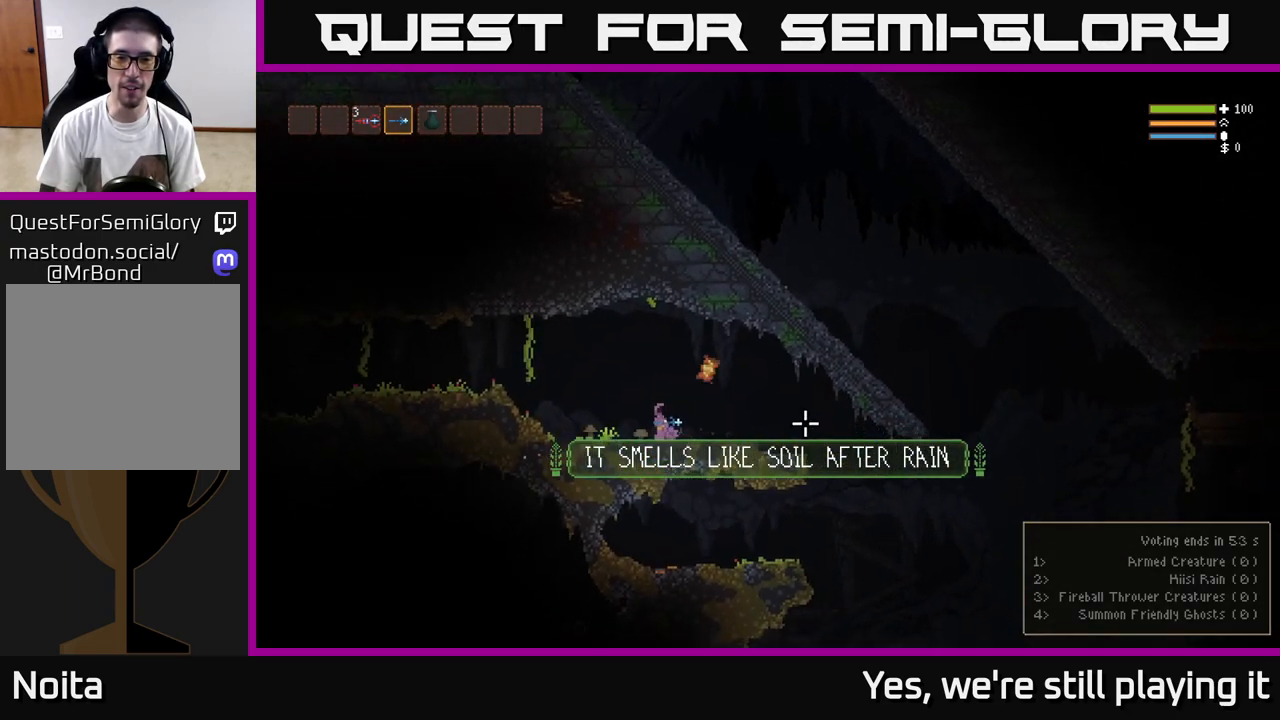
{"dt_ms": 500, "buttons": [], "left_stick": "center", "right_stick": "right", "events": [[150, "left_stick", "right"], [217, "right_stick", "down-right"], [350, "left_stick", "center"], [483, "right_stick", "right"]]}
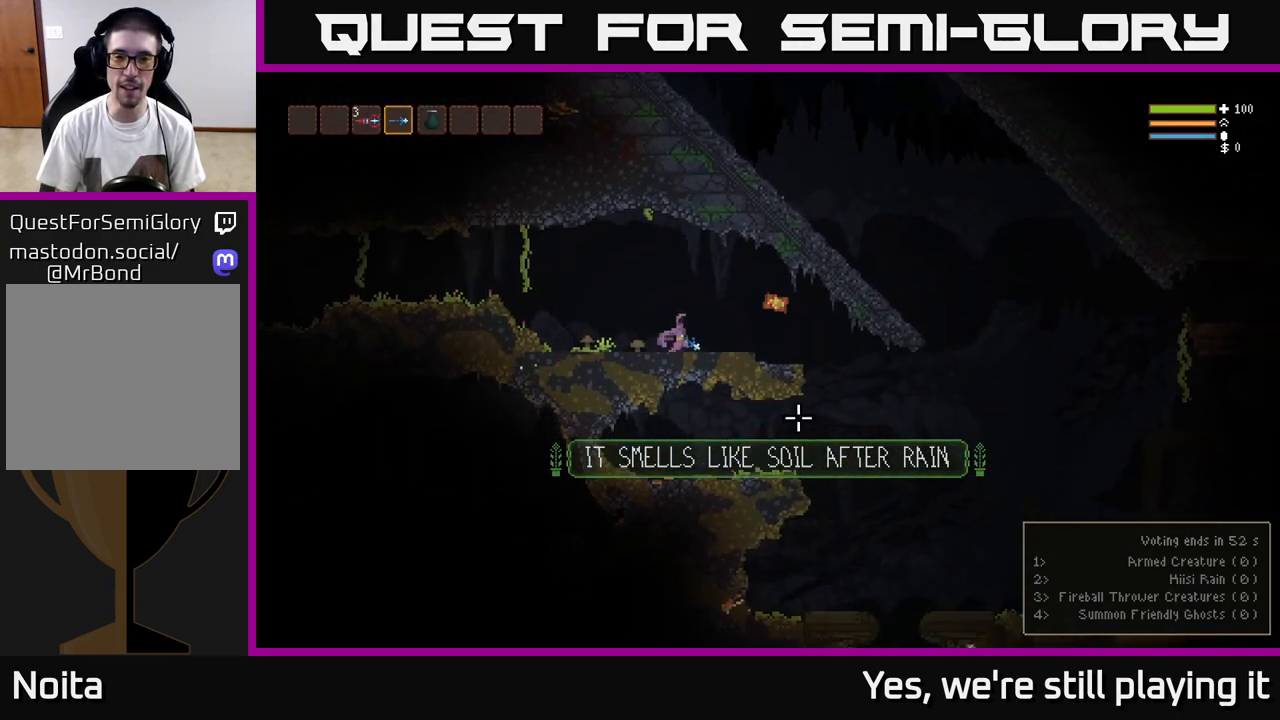
{"dt_ms": 500, "buttons": [], "left_stick": "center", "right_stick": "down-right", "events": [[67, "left_stick", "right"], [250, "right_stick", "down-right"], [483, "left_stick", "center"]]}
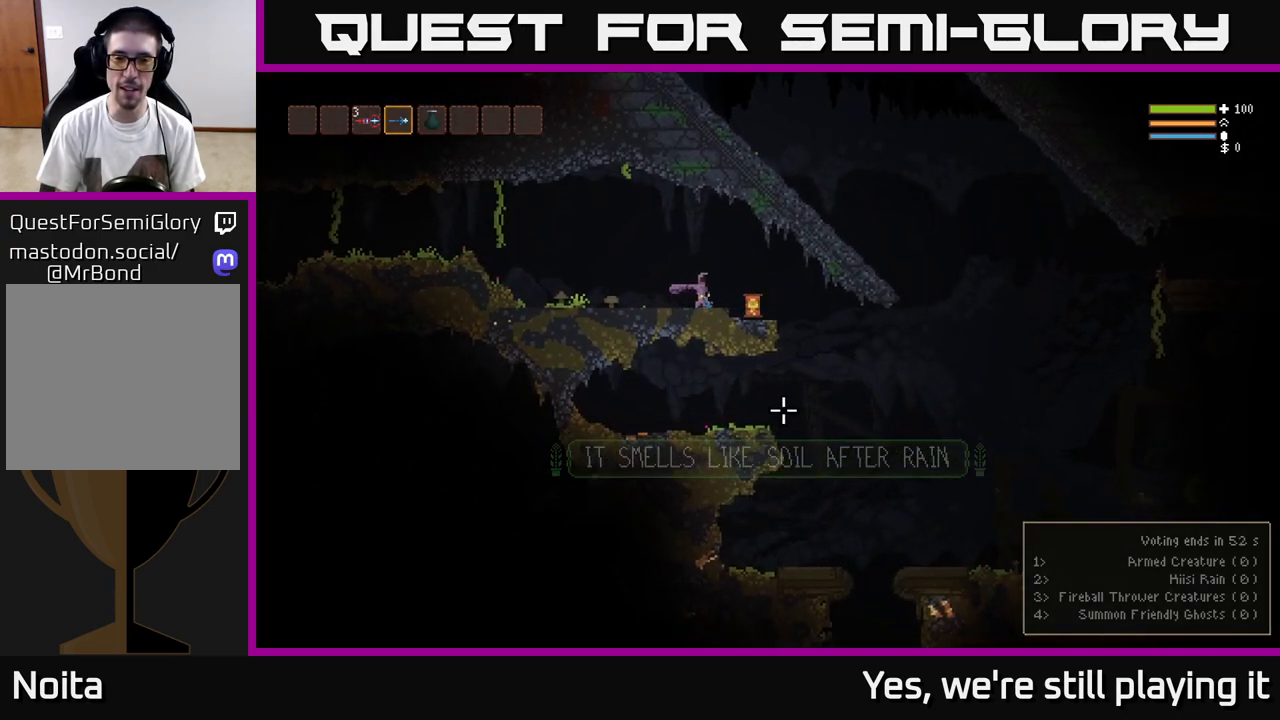
{"dt_ms": 500, "buttons": ["R3"], "left_stick": "right", "right_stick": "right", "events": [[117, "left_stick", "right"], [300, "right_stick", "right"], [367, "left_stick", "center"], [433, "R3", "down"], [450, "left_stick", "right"]]}
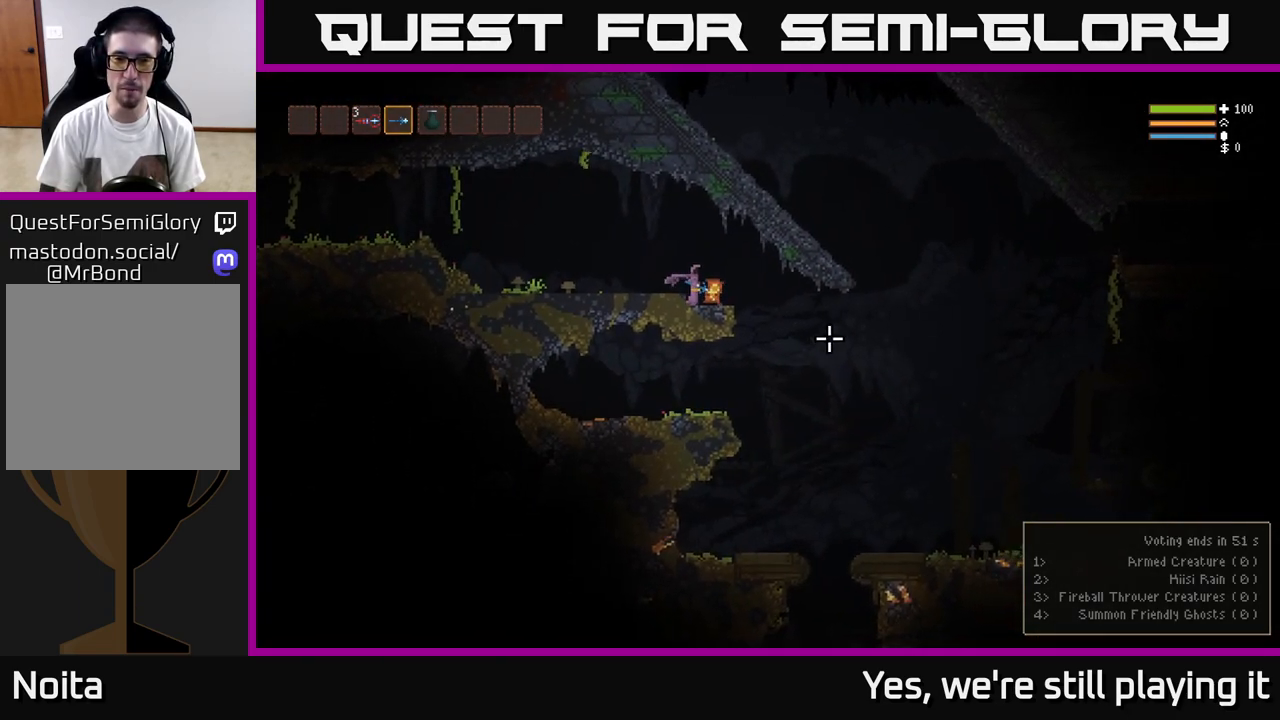
{"dt_ms": 500, "buttons": [], "left_stick": "center", "right_stick": "right", "events": [[17, "R3", "up"], [150, "right_stick", "up-right"], [167, "left_stick", "center"], [400, "right_stick", "right"]]}
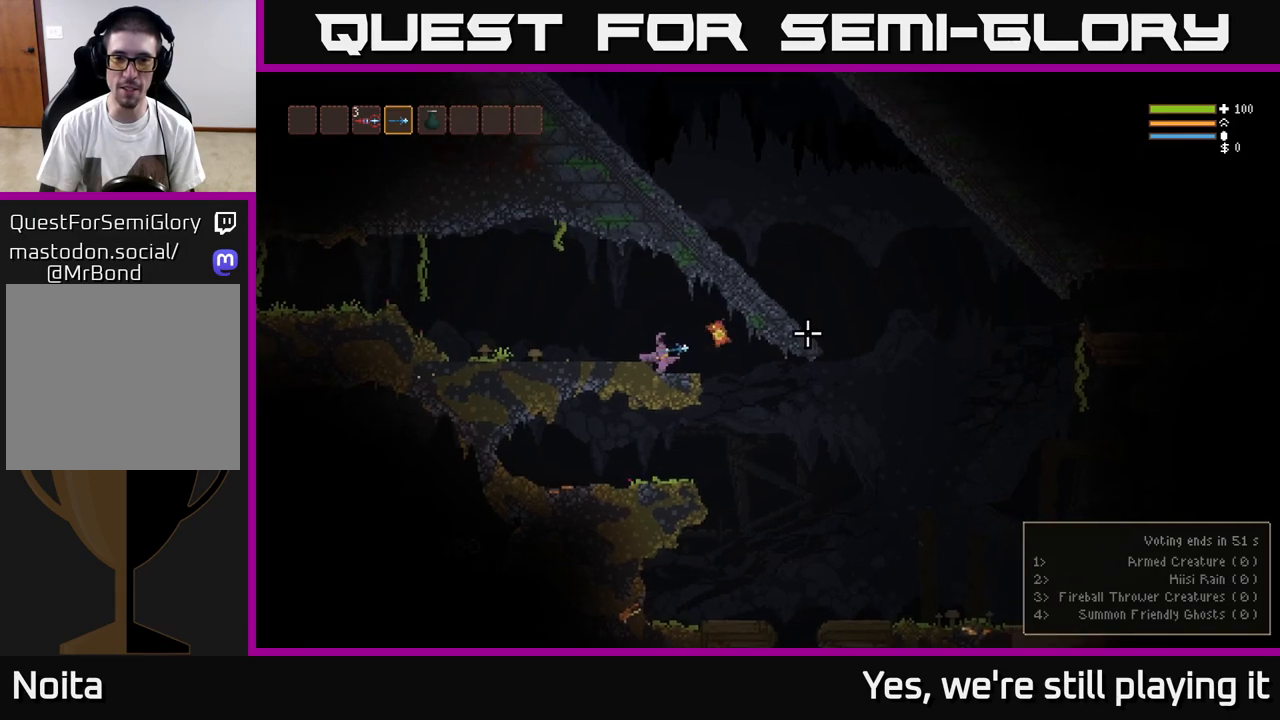
{"dt_ms": 500, "buttons": [], "left_stick": "right", "right_stick": "down-right", "events": [[467, "left_stick", "right"], [467, "right_stick", "down-right"]]}
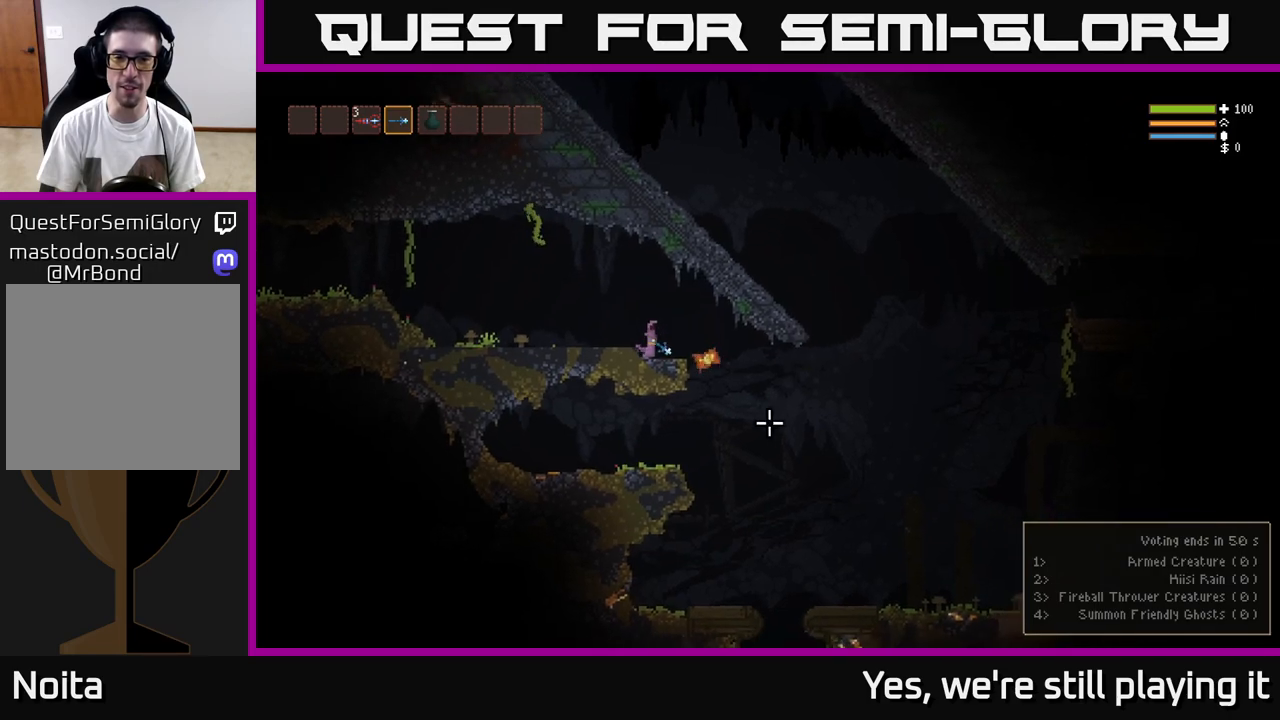
{"dt_ms": 500, "buttons": [], "left_stick": "right", "right_stick": "down", "events": [[100, "right_stick", "down"], [183, "left_stick", "center"], [467, "left_stick", "right"]]}
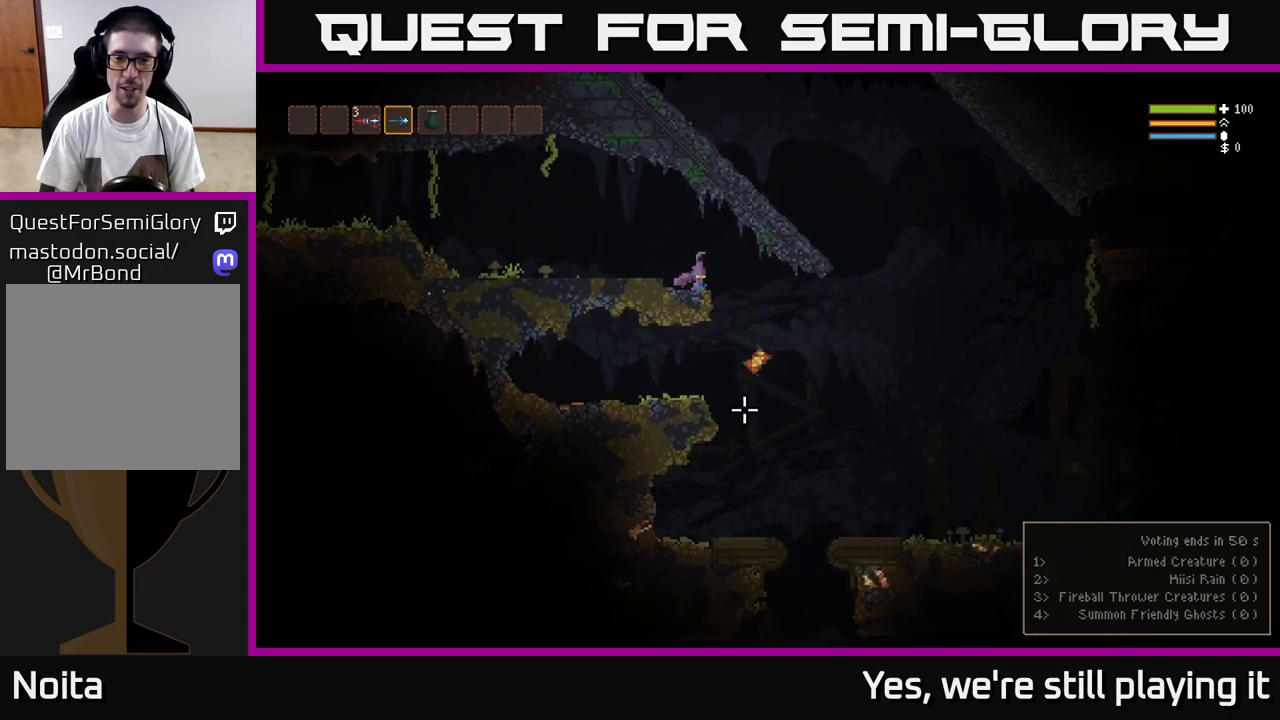
{"dt_ms": 500, "buttons": [], "left_stick": "right", "right_stick": "down", "events": [[133, "L2", "down"], [350, "L2", "up"]]}
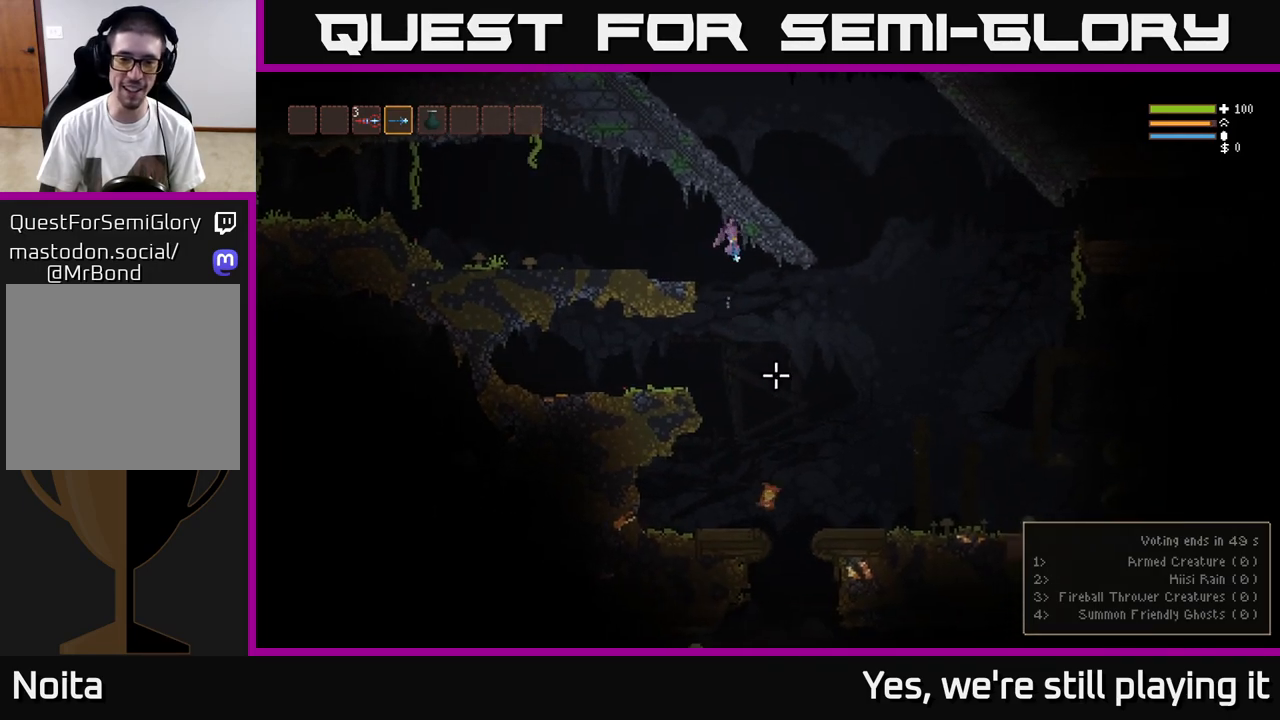
{"dt_ms": 1000, "buttons": [], "left_stick": "center", "right_stick": "down"}